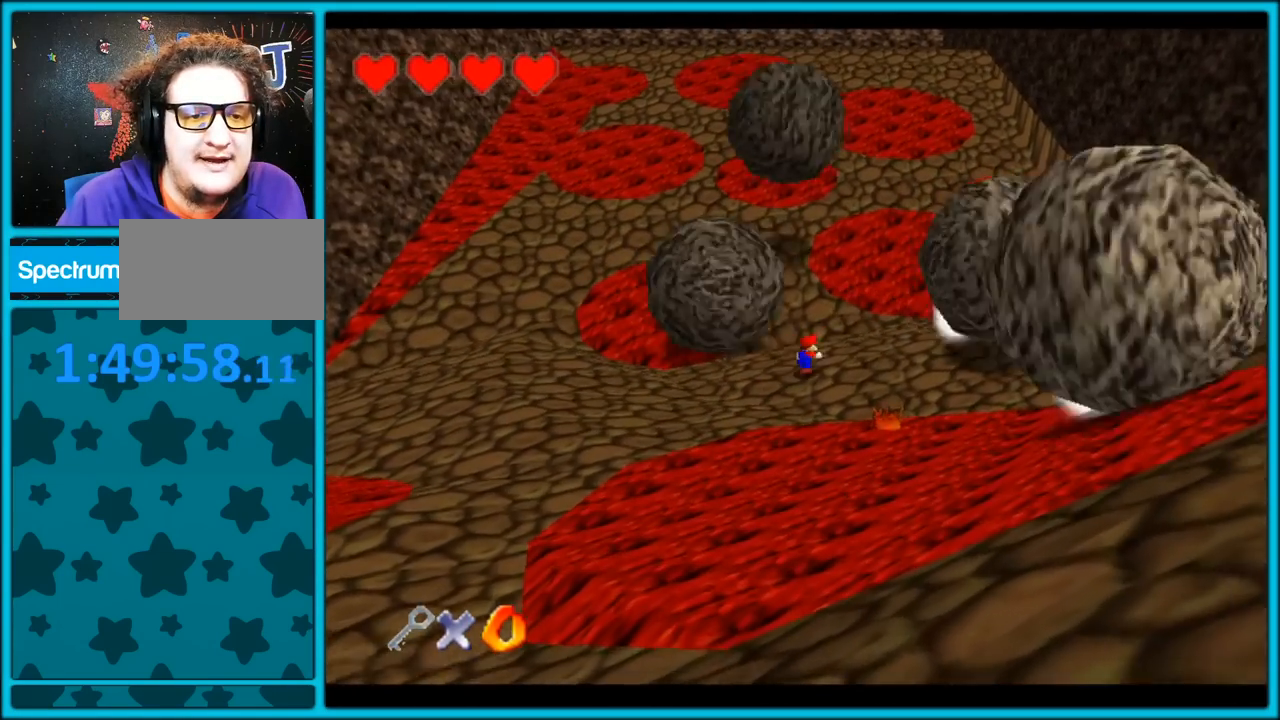
Gameplay with a controller (Nintendo layout); each line is a JSON object with the inputs held at the frame after it (dt_ms = milliseconds from this image to that frame). "button_events" lists button changes between this image and that frame as [ms after this image, input, new state], when the widget could be followed in between (sticks are given only as held states). Not read: L1 L3 R3.
{"dt_ms": 500, "buttons": [], "left_stick": "right", "button_events": []}
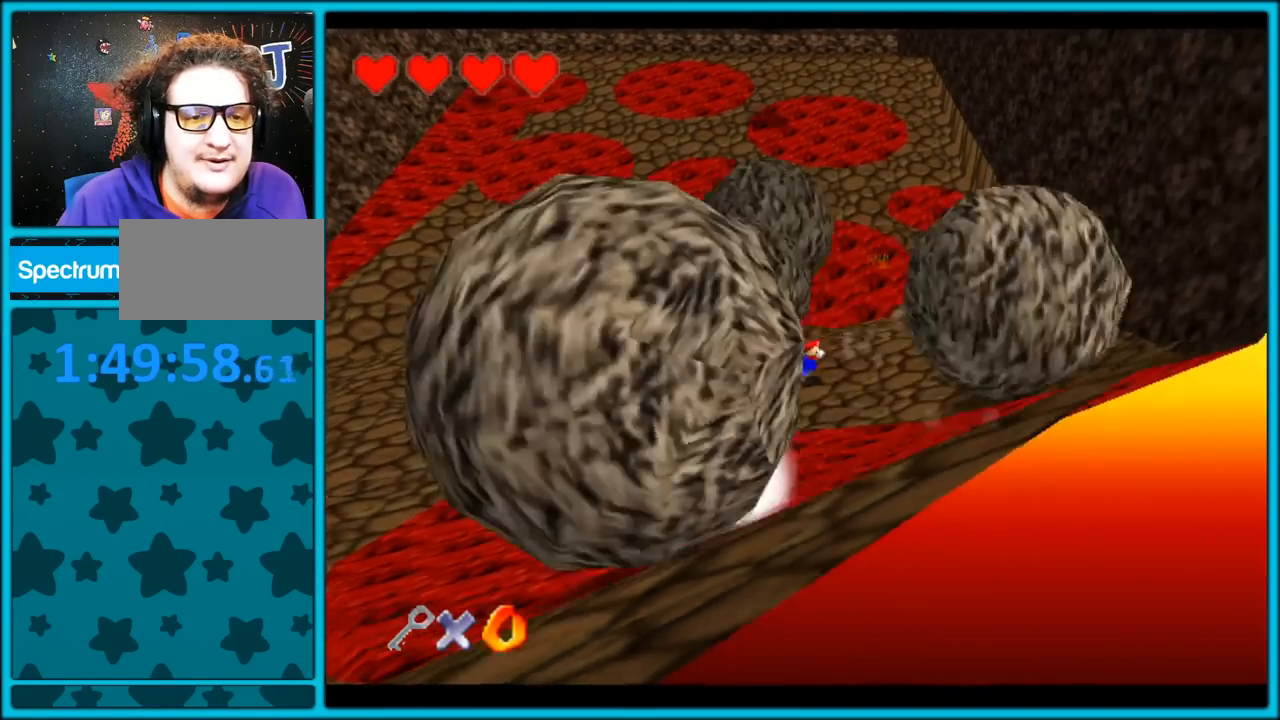
{"dt_ms": 500, "buttons": [], "left_stick": "down-left", "button_events": []}
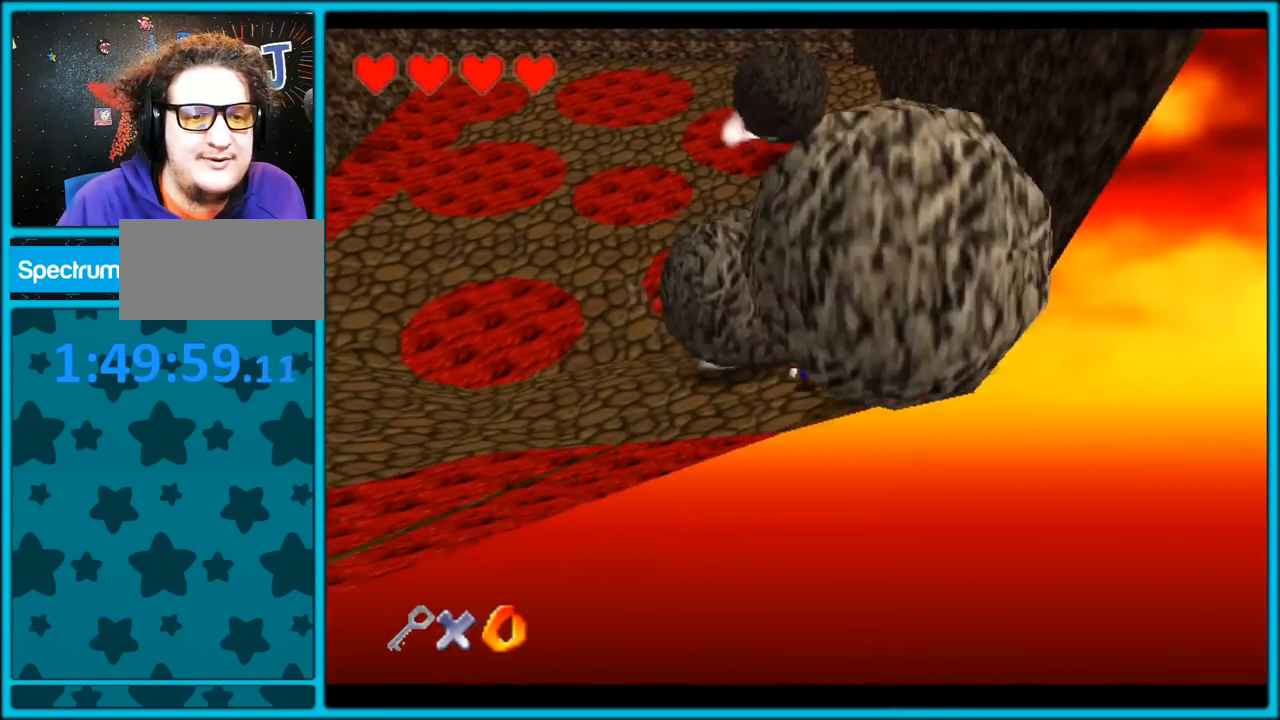
{"dt_ms": 500, "buttons": [], "left_stick": "up-right", "button_events": []}
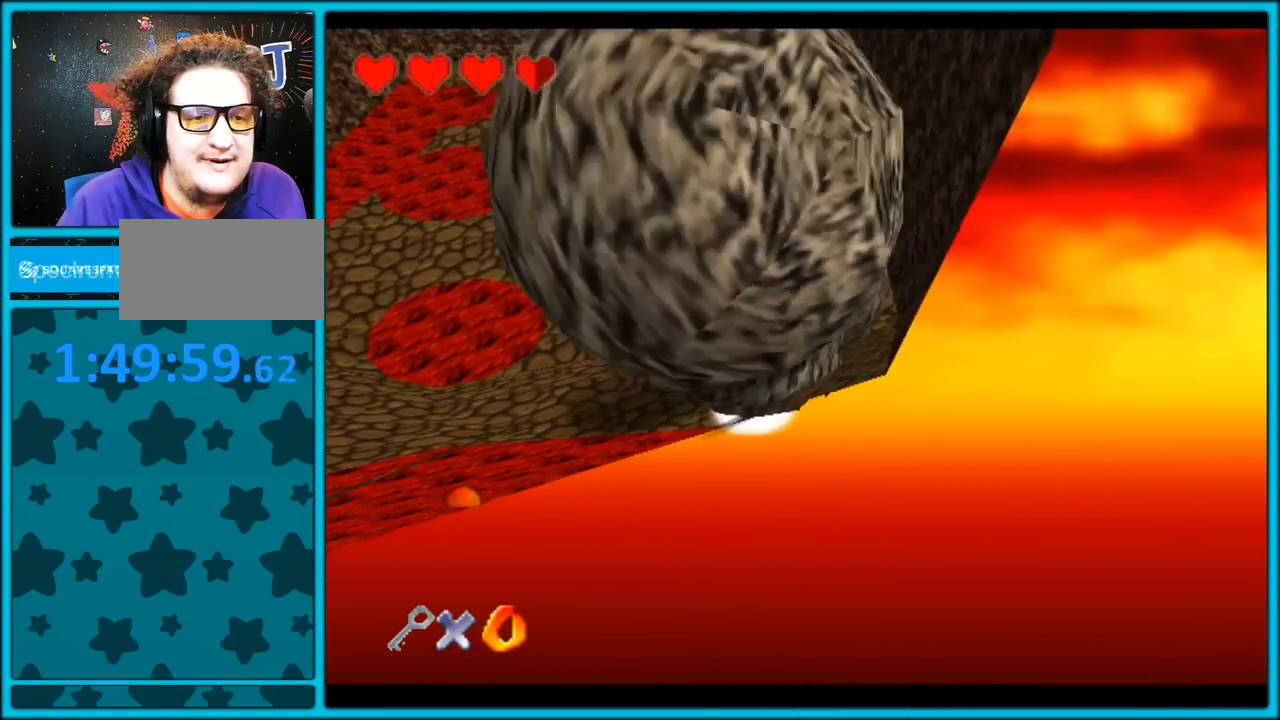
{"dt_ms": 500, "buttons": [], "left_stick": "up", "button_events": [[100, "C_RIGHT", "down"], [117, "C_DOWN", "down"], [183, "C_DOWN", "up"], [283, "C_RIGHT", "up"]]}
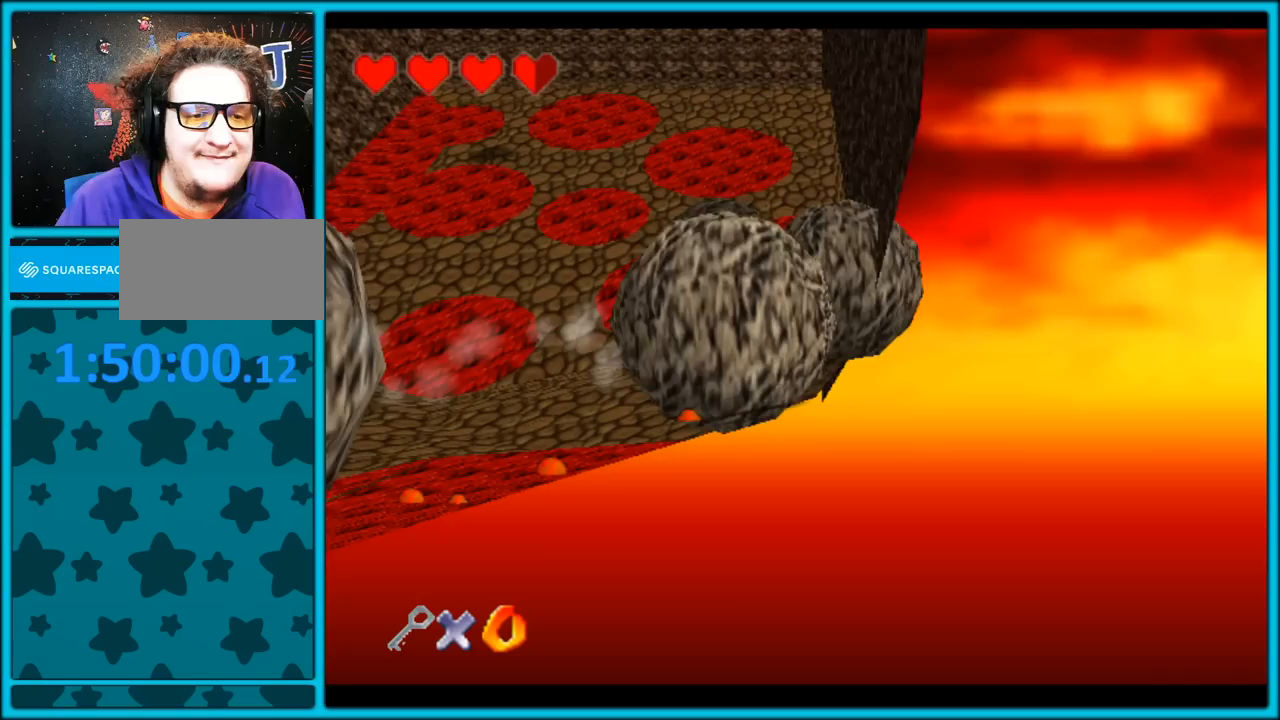
{"dt_ms": 500, "buttons": ["A"], "left_stick": "up-left", "button_events": [[483, "A", "down"]]}
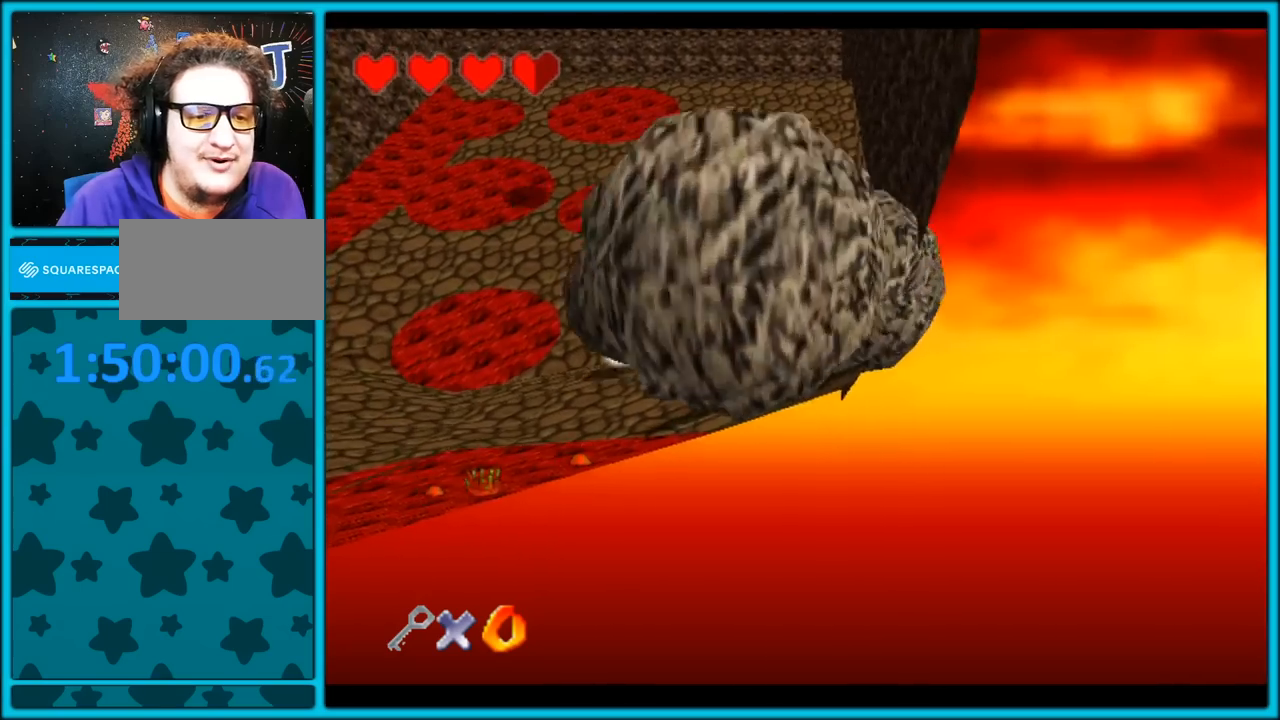
{"dt_ms": 500, "buttons": [], "left_stick": "left", "button_events": [[417, "A", "up"]]}
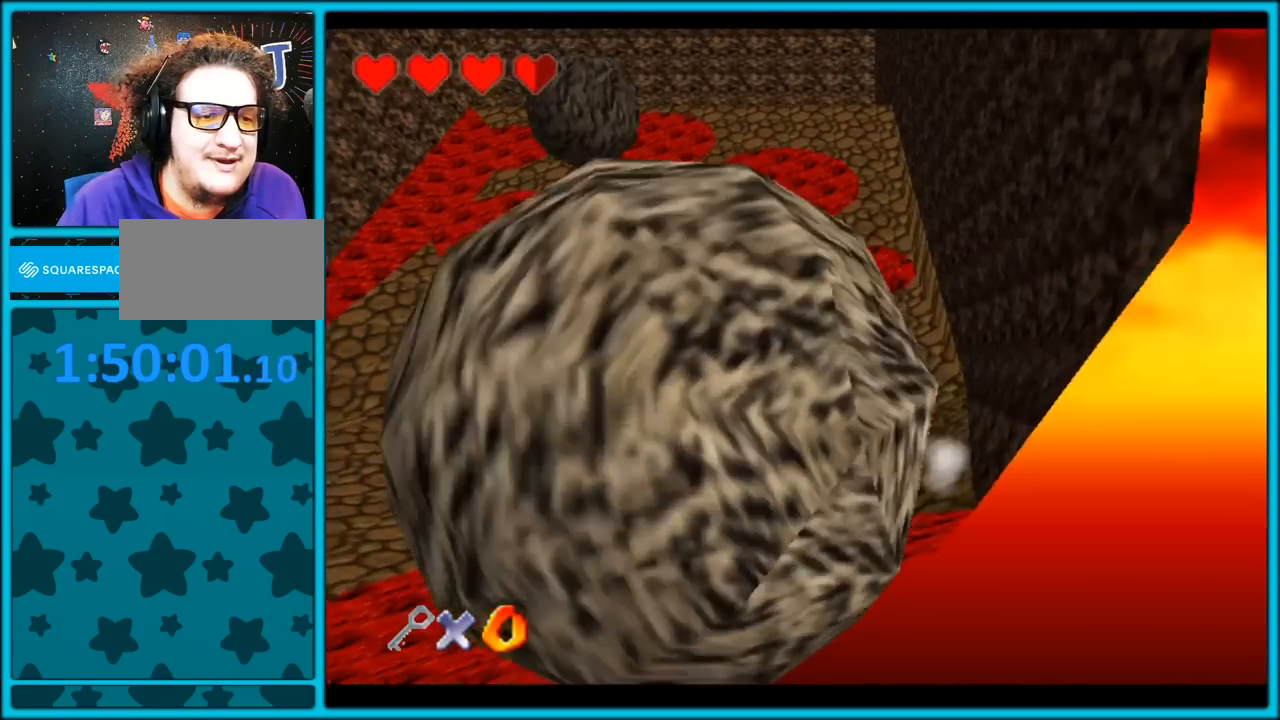
{"dt_ms": 500, "buttons": [], "left_stick": "center", "button_events": []}
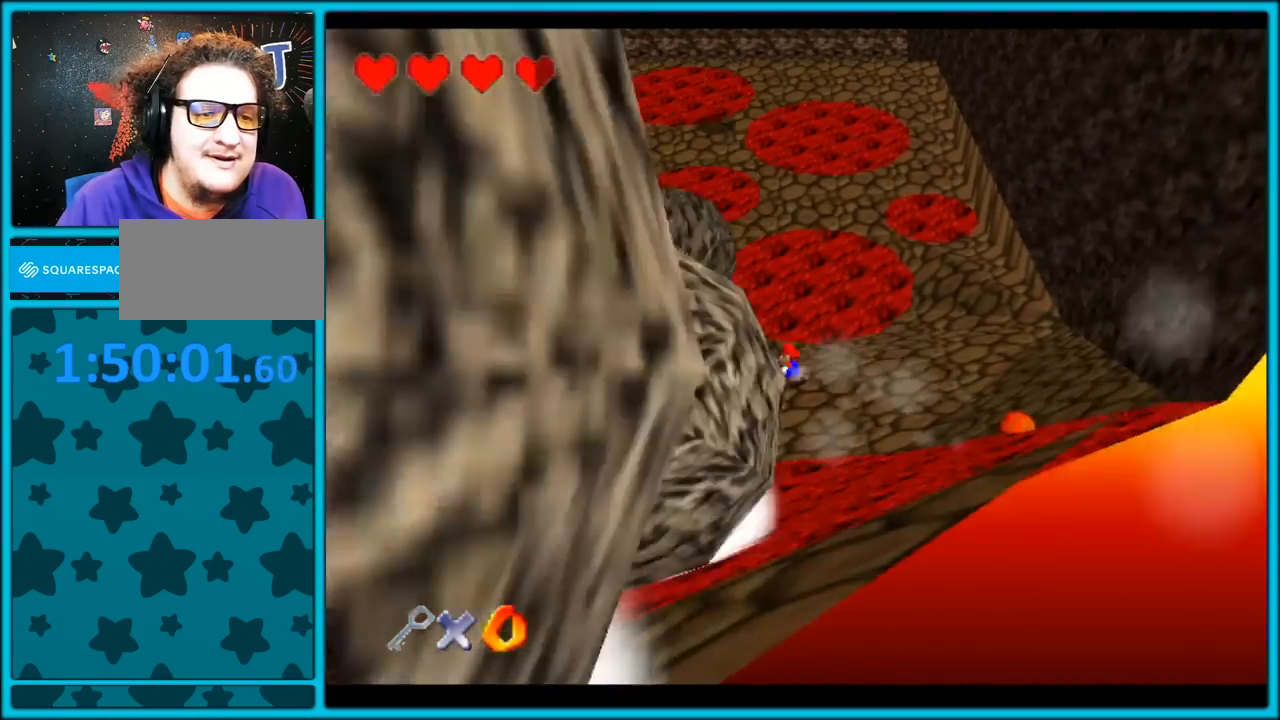
{"dt_ms": 1000, "buttons": [], "left_stick": "up-left", "button_events": [[217, "C_RIGHT", "down"], [317, "C_RIGHT", "up"]]}
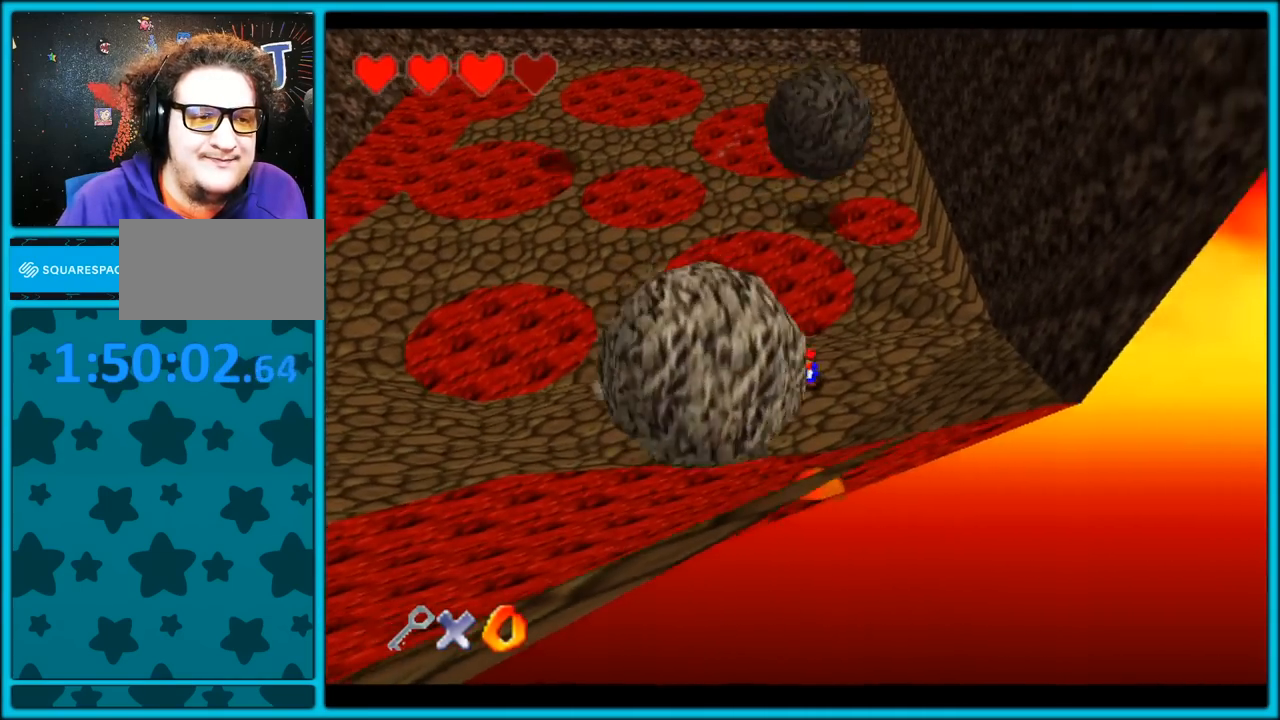
{"dt_ms": 500, "buttons": ["A"], "left_stick": "up-left", "button_events": [[50, "A", "down"]]}
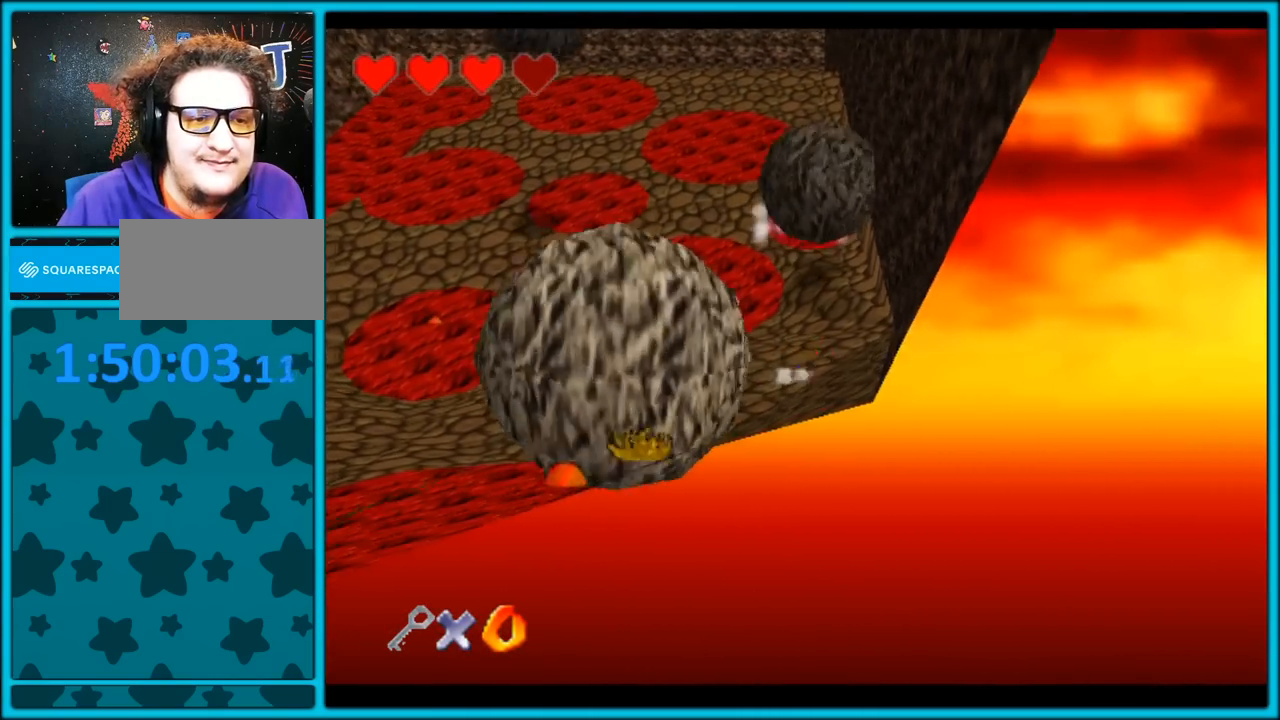
{"dt_ms": 500, "buttons": [], "left_stick": "up-left", "button_events": [[500, "A", "up"]]}
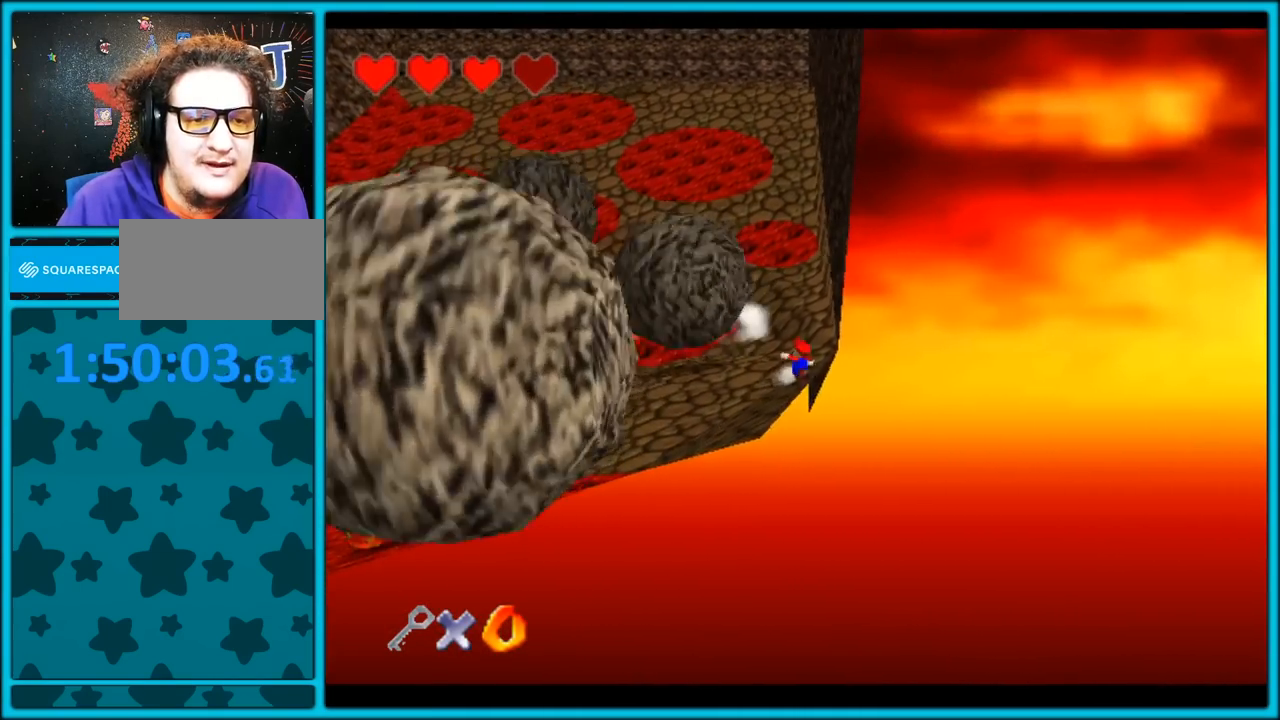
{"dt_ms": 500, "buttons": ["B"], "left_stick": "up-left", "button_events": [[100, "A", "down"], [350, "B", "down"], [383, "A", "up"]]}
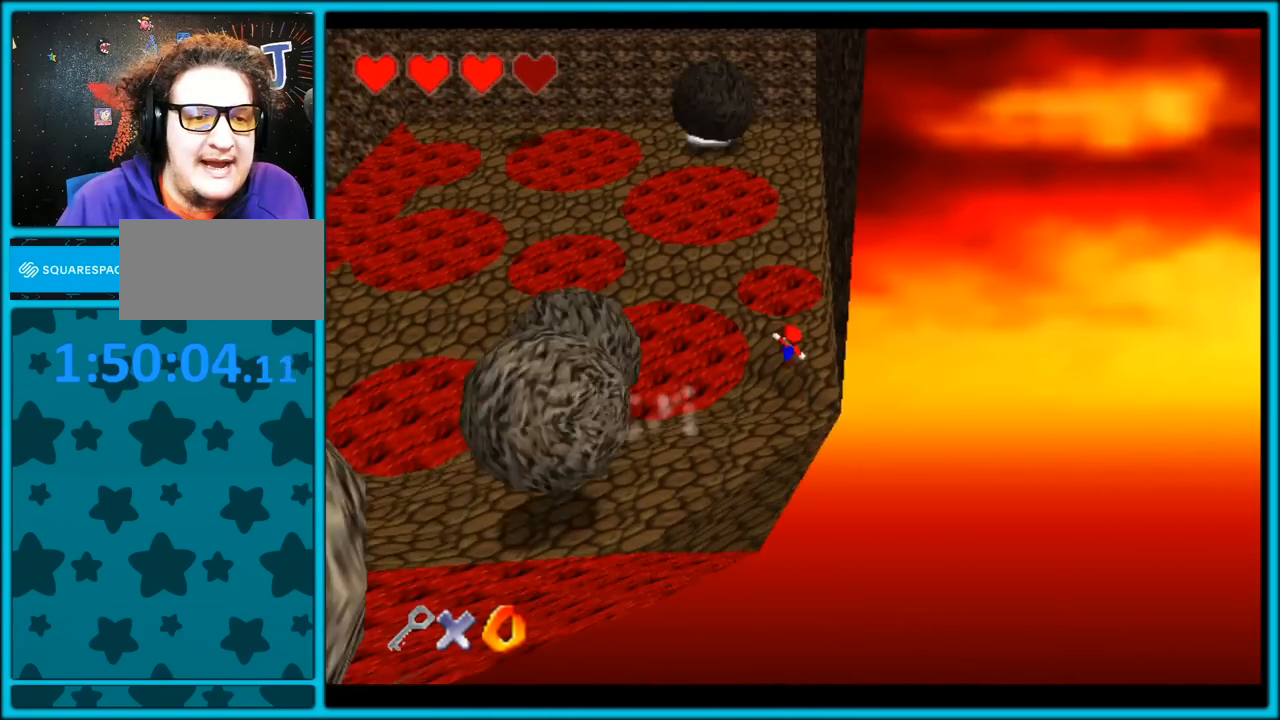
{"dt_ms": 500, "buttons": [], "left_stick": "up", "button_events": [[50, "B", "up"]]}
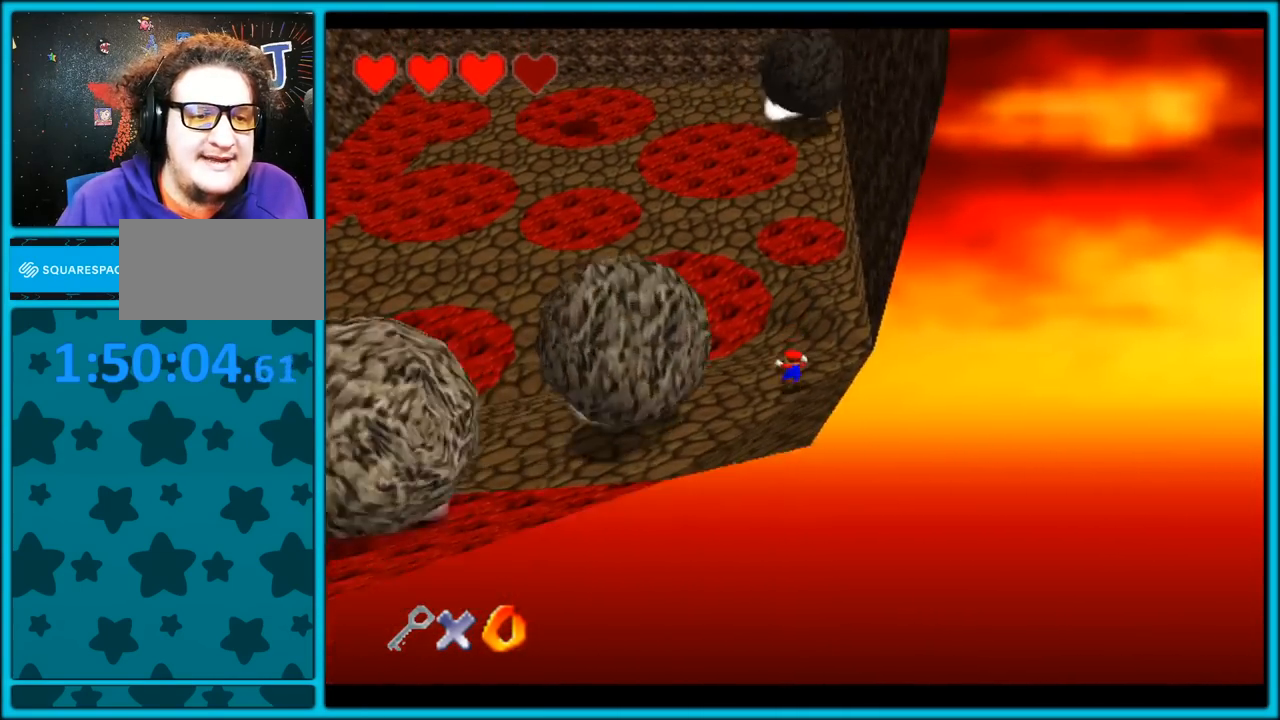
{"dt_ms": 500, "buttons": [], "left_stick": "up-left", "button_events": []}
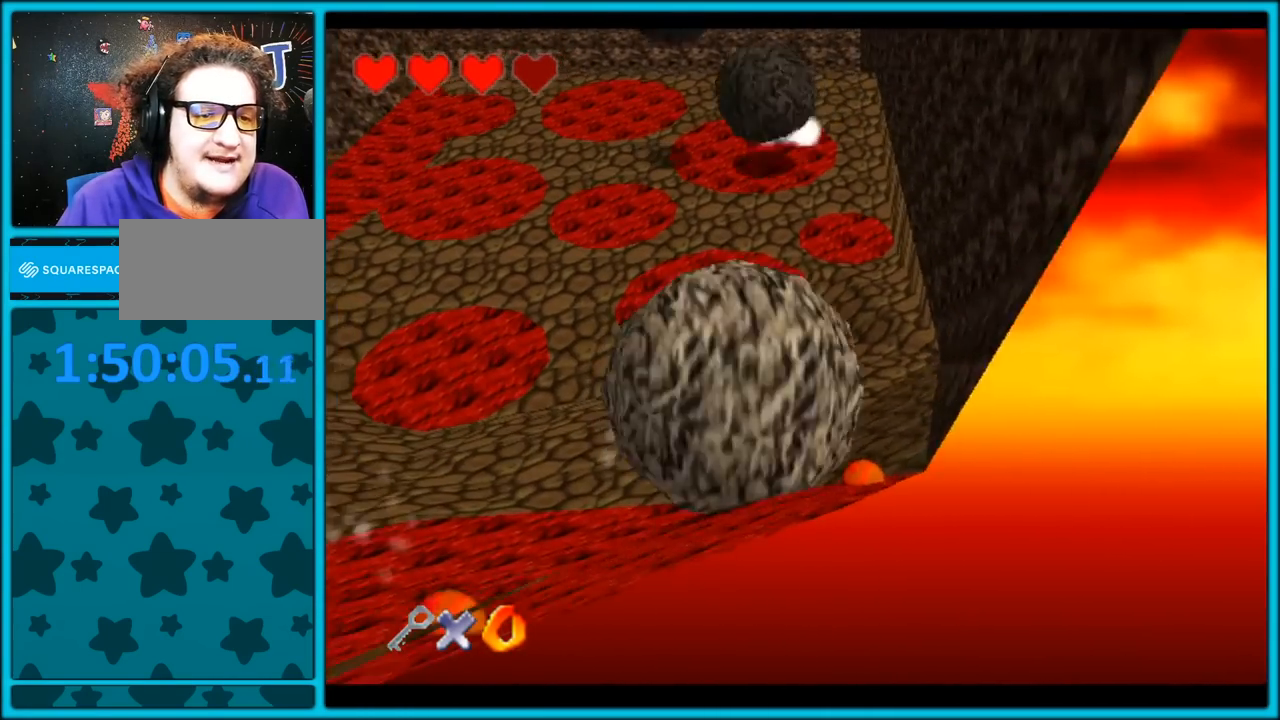
{"dt_ms": 500, "buttons": [], "left_stick": "right", "button_events": []}
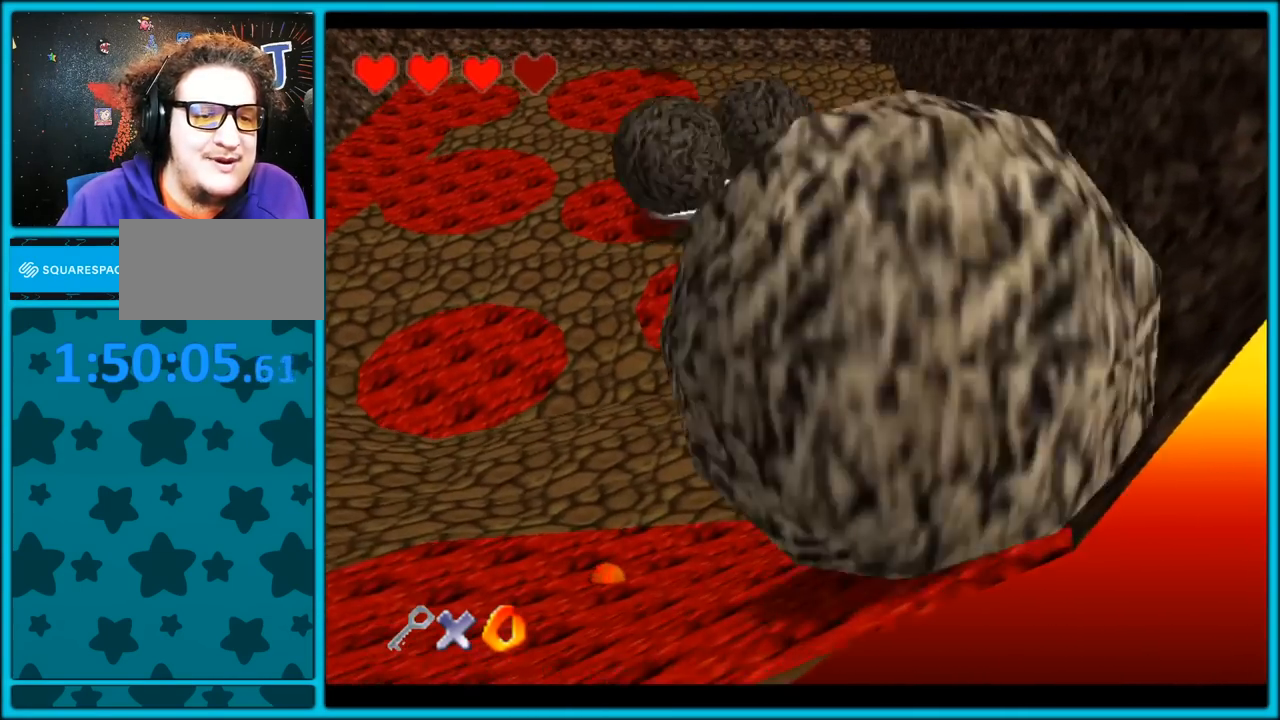
{"dt_ms": 500, "buttons": [], "left_stick": "down-right", "button_events": []}
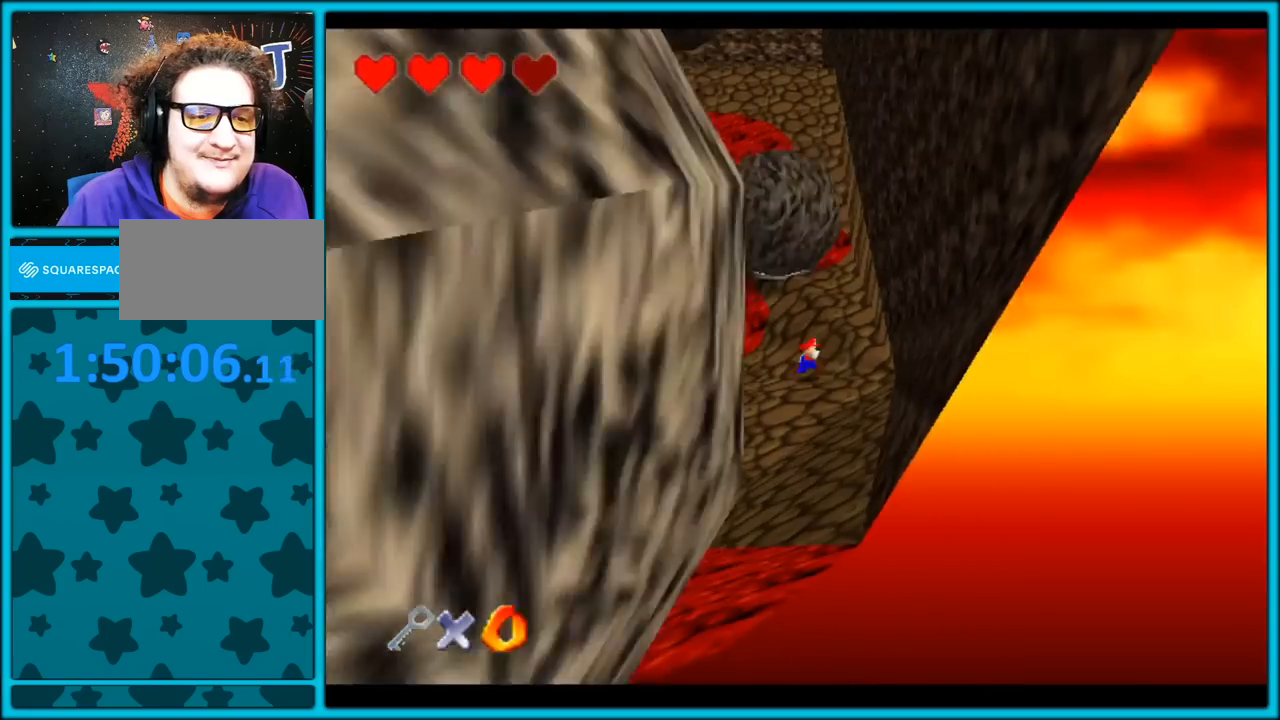
{"dt_ms": 500, "buttons": [], "left_stick": "up-right", "button_events": []}
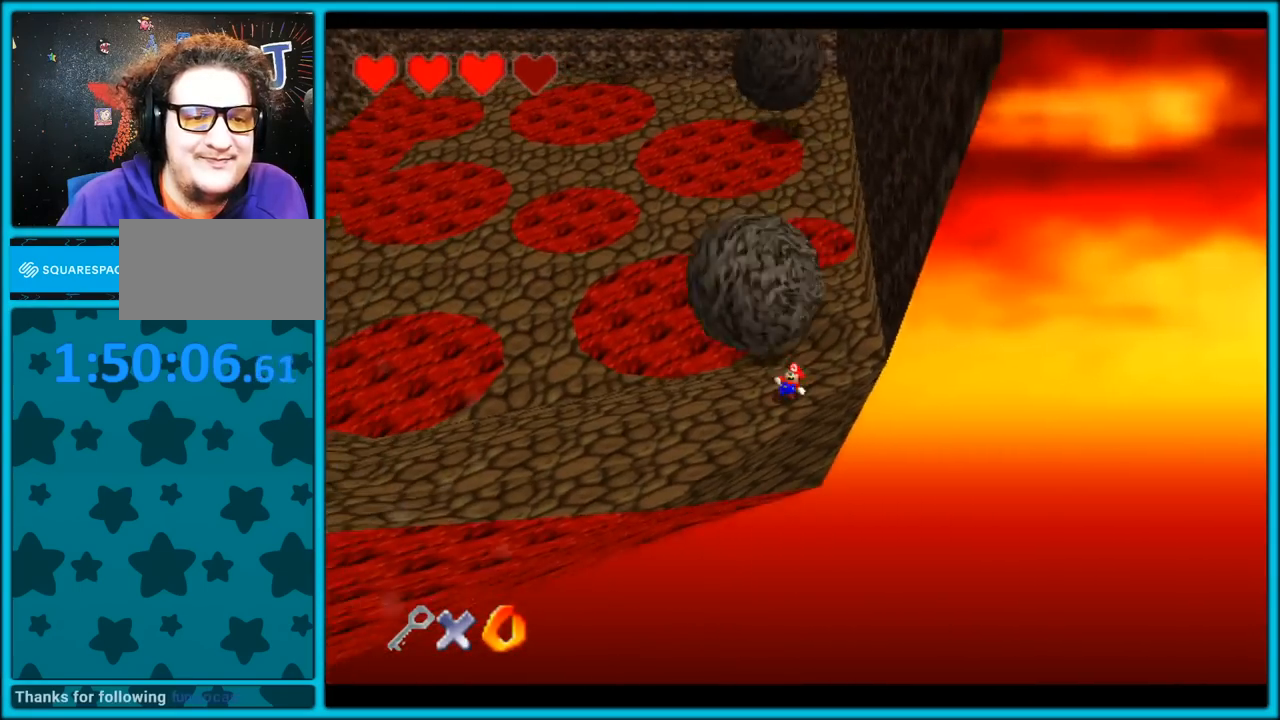
{"dt_ms": 500, "buttons": ["A"], "left_stick": "up-right", "button_events": [[33, "A", "down"]]}
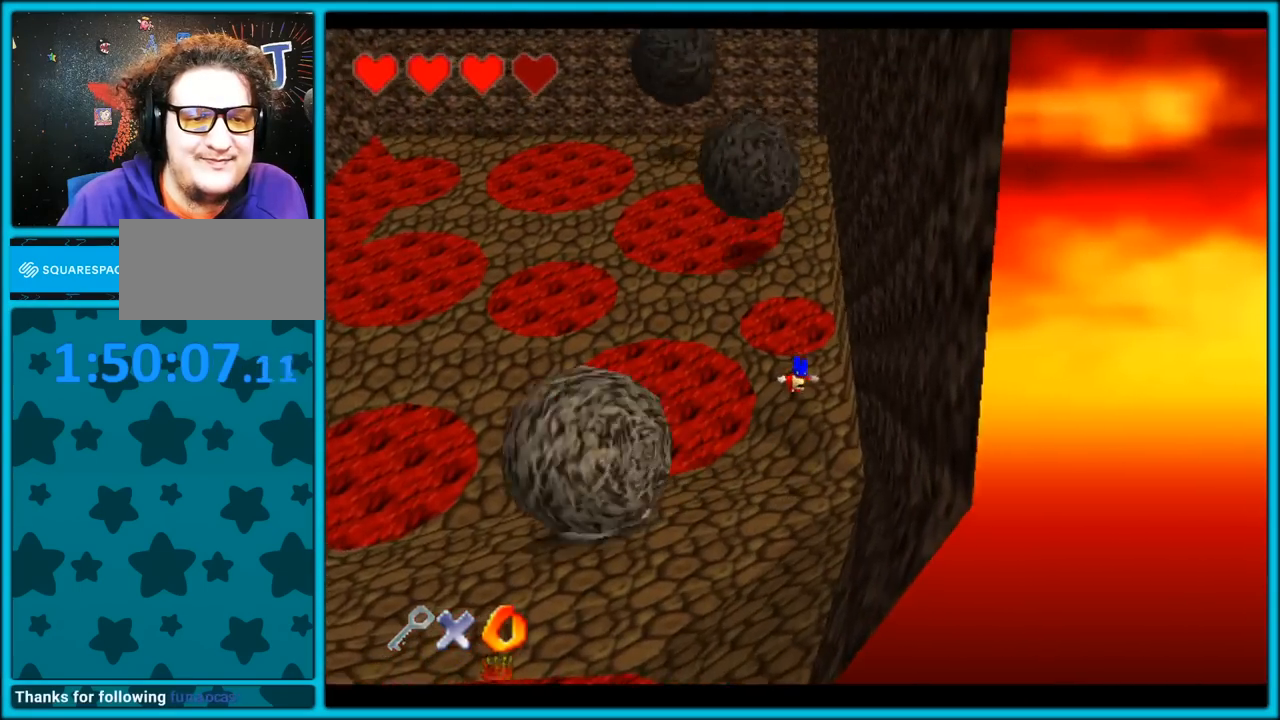
{"dt_ms": 500, "buttons": ["A"], "left_stick": "up", "button_events": []}
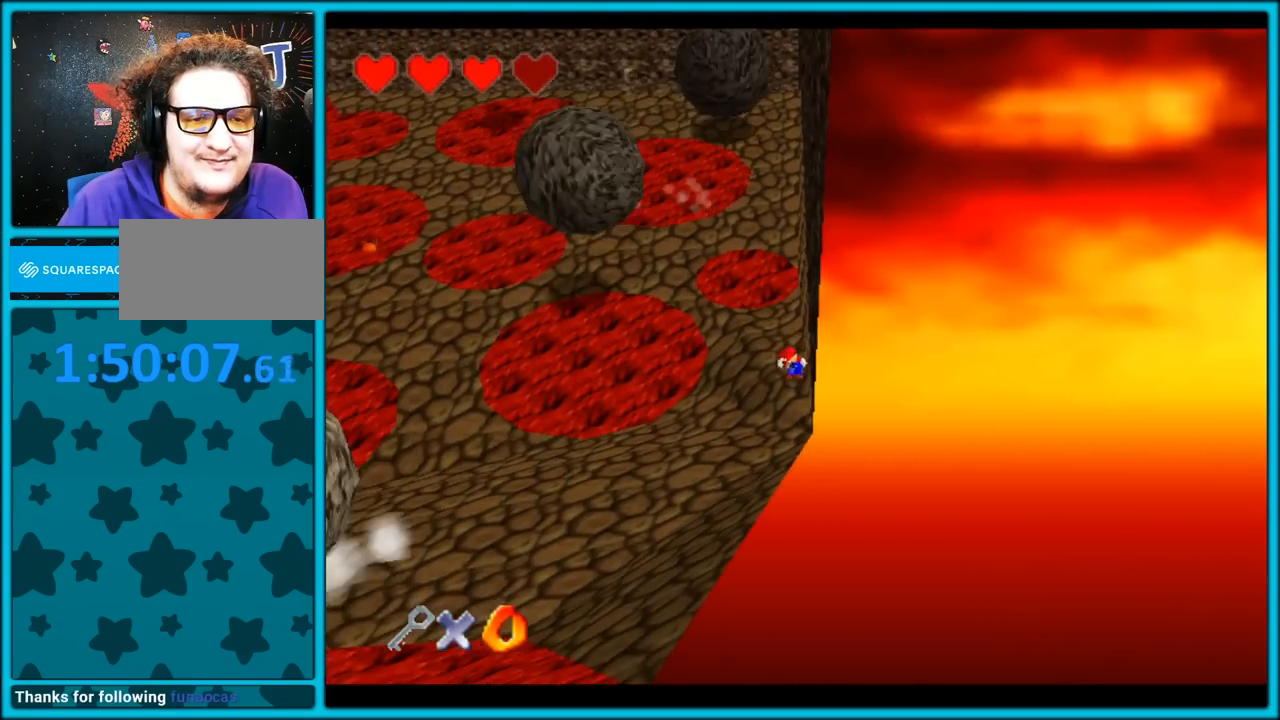
{"dt_ms": 500, "buttons": ["A"], "left_stick": "up", "button_events": []}
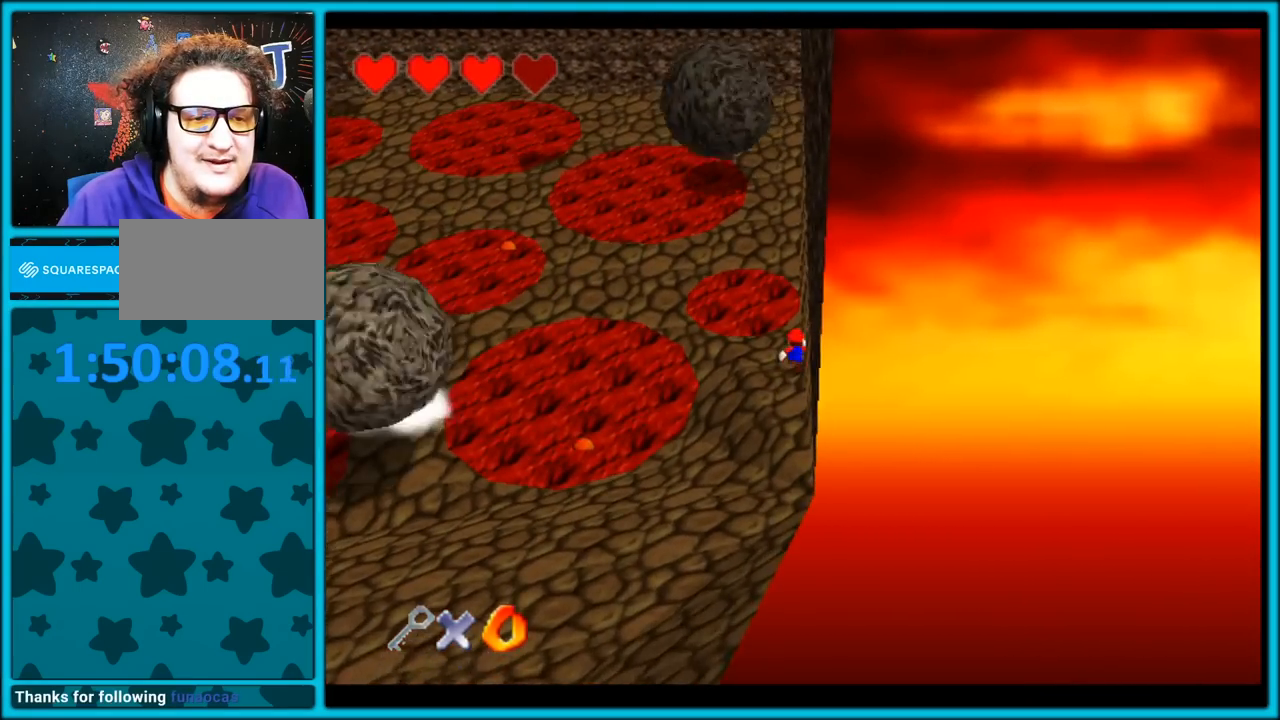
{"dt_ms": 500, "buttons": [], "left_stick": "up", "button_events": [[167, "A", "up"], [267, "A", "down"], [367, "B", "down"], [450, "A", "up"], [467, "A", "down"], [467, "B", "up"], [483, "A", "up"]]}
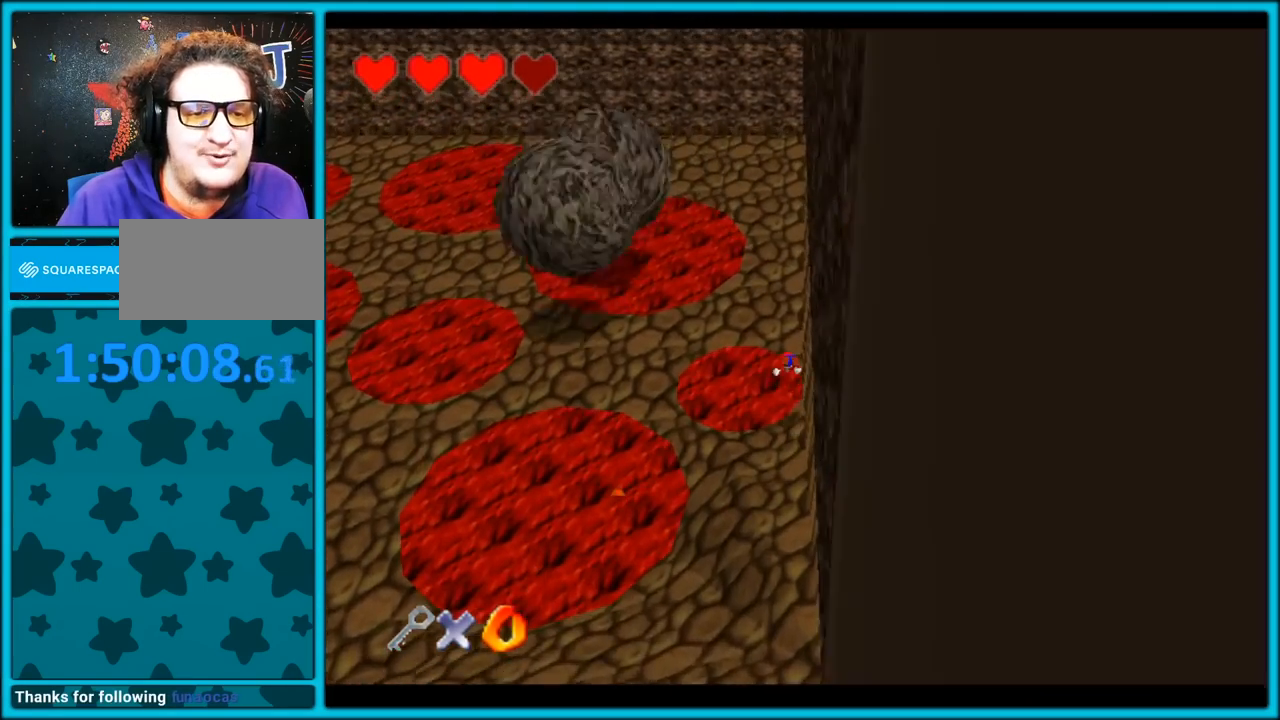
{"dt_ms": 500, "buttons": ["B"], "left_stick": "up", "button_events": [[317, "A", "down"], [333, "B", "down"], [433, "B", "up"], [483, "B", "down"], [500, "A", "up"]]}
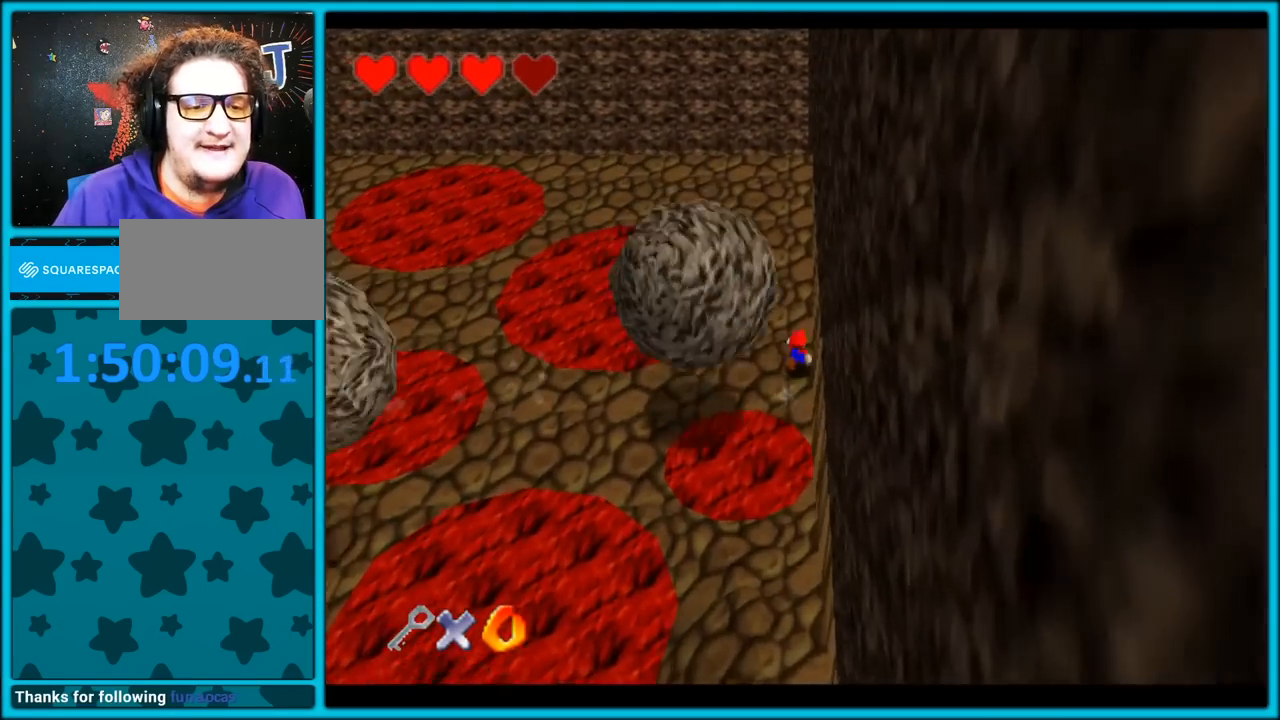
{"dt_ms": 500, "buttons": [], "left_stick": "up", "button_events": [[50, "B", "up"], [317, "A", "down"], [383, "B", "down"], [500, "A", "up"], [500, "B", "up"]]}
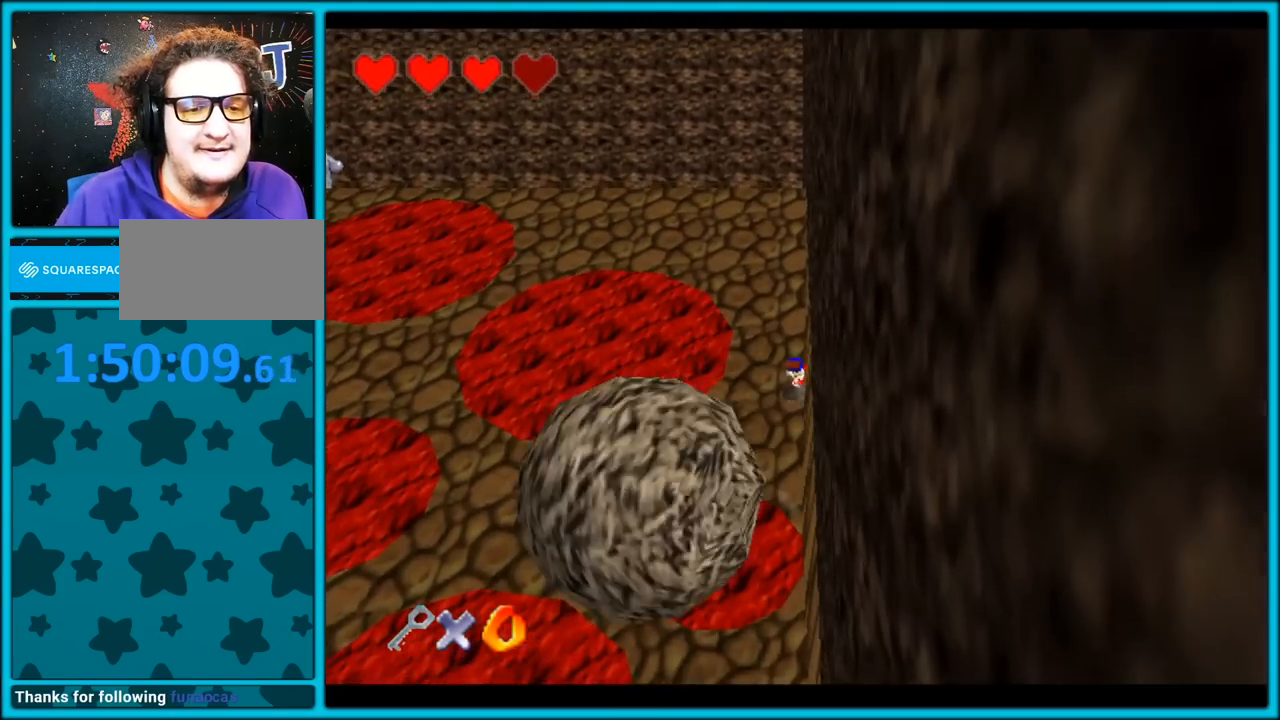
{"dt_ms": 500, "buttons": ["A", "B"], "left_stick": "up", "button_events": [[350, "A", "down"], [433, "B", "down"]]}
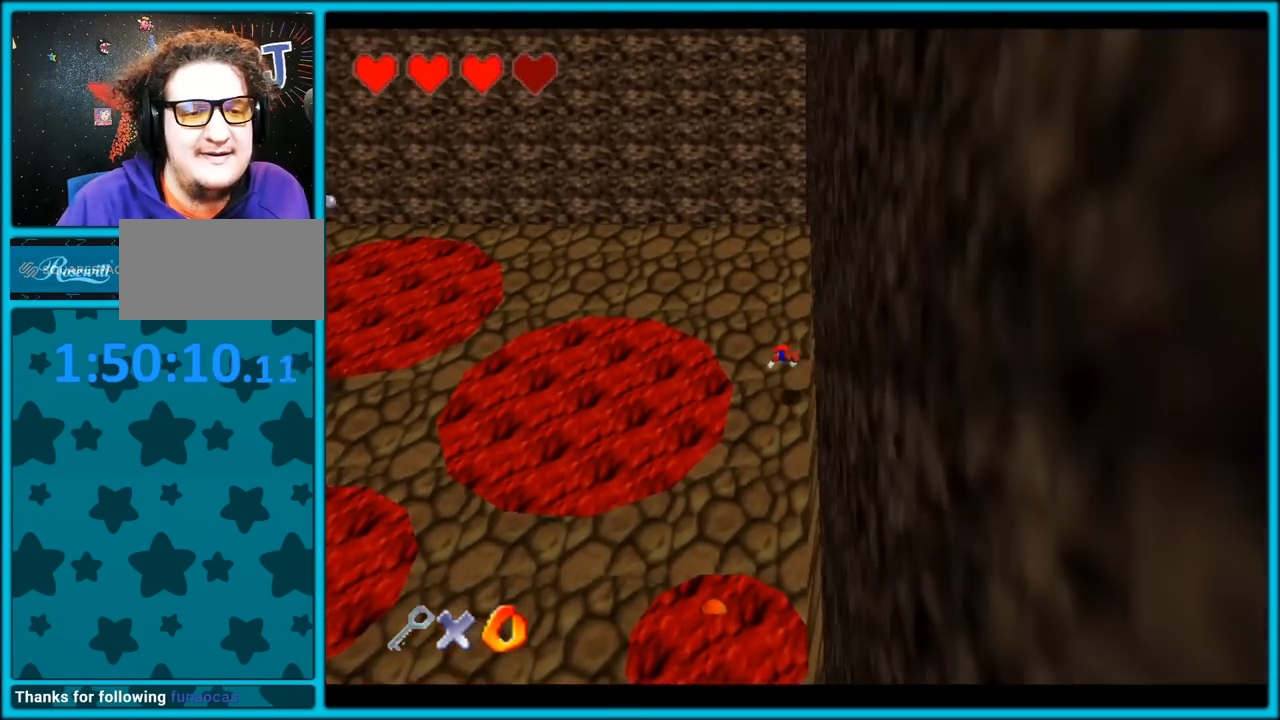
{"dt_ms": 500, "buttons": ["B"], "left_stick": "up", "button_events": [[50, "A", "up"], [83, "B", "up"], [367, "A", "down"], [400, "B", "down"], [500, "A", "up"]]}
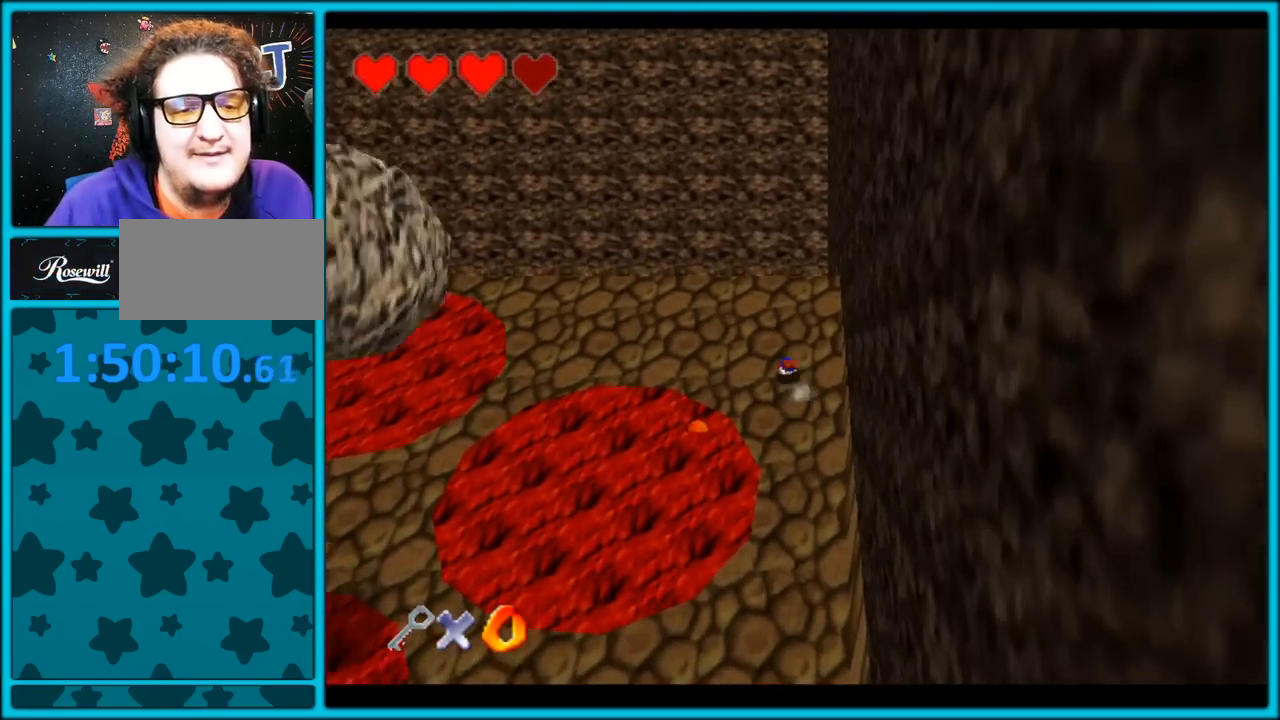
{"dt_ms": 500, "buttons": ["B"], "left_stick": "up-left", "button_events": [[17, "B", "up"], [150, "C_RIGHT", "down"], [233, "C_RIGHT", "up"], [333, "A", "down"], [433, "B", "down"], [450, "A", "up"]]}
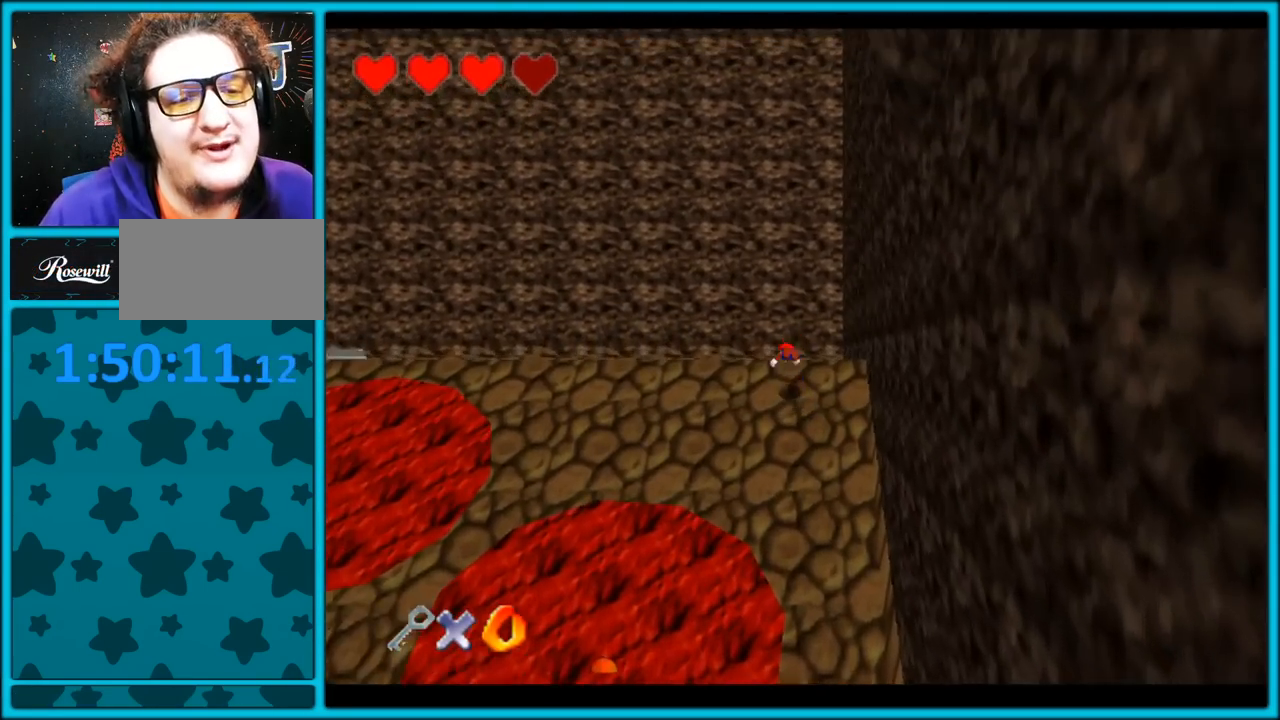
{"dt_ms": 500, "buttons": ["A", "B"], "left_stick": "up", "button_events": [[50, "B", "up"], [183, "C_RIGHT", "down"], [300, "C_RIGHT", "up"], [400, "A", "down"], [433, "B", "down"]]}
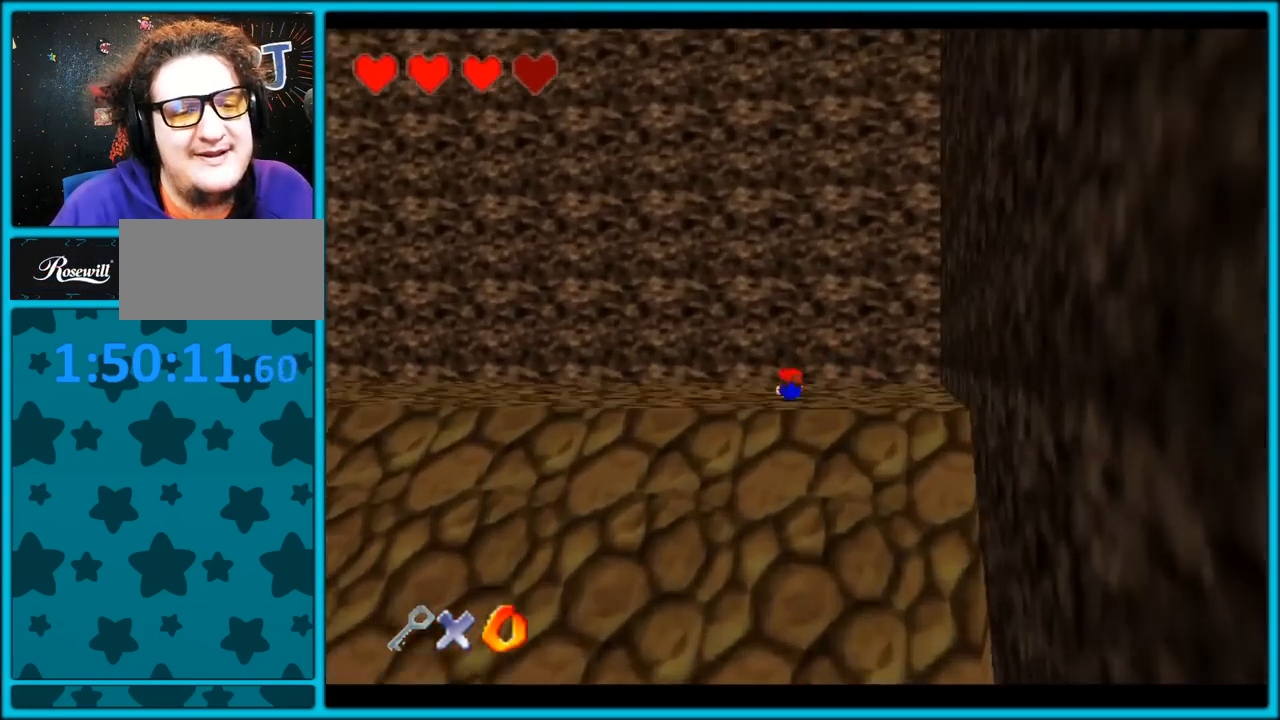
{"dt_ms": 500, "buttons": ["C_RIGHT"], "left_stick": "up-left", "button_events": [[50, "A", "up"], [50, "B", "up"], [250, "C_RIGHT", "down"]]}
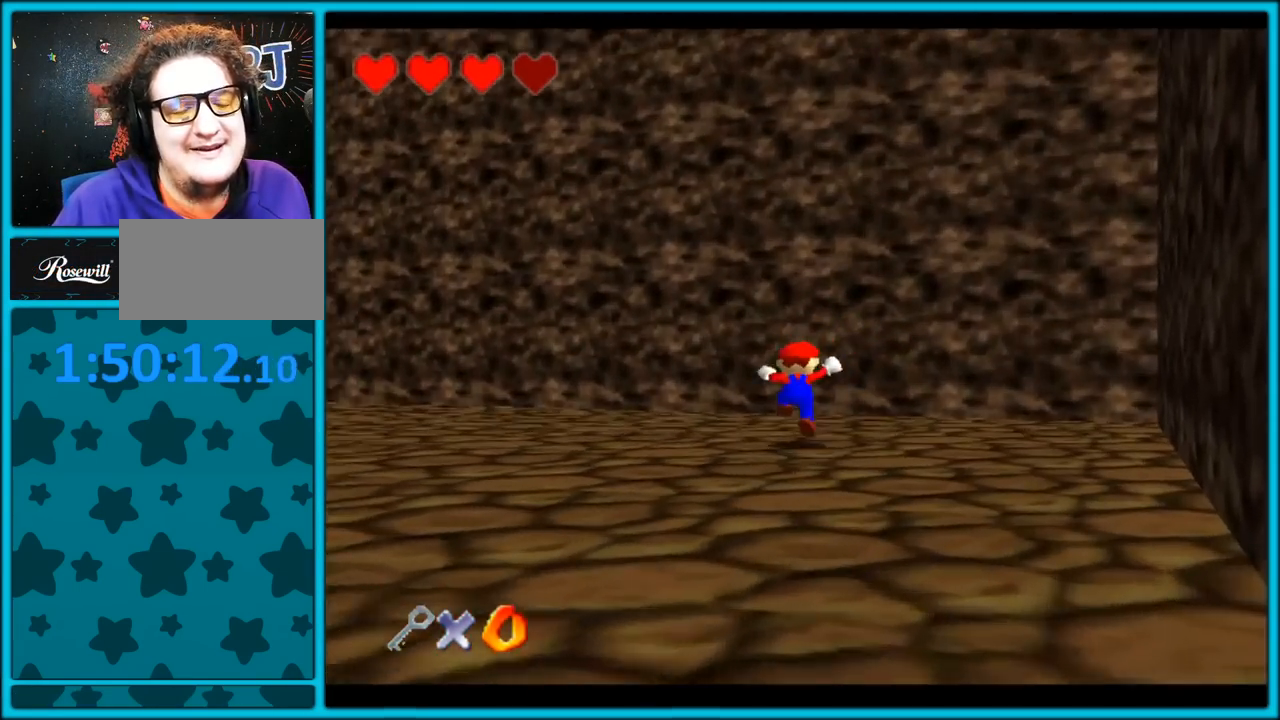
{"dt_ms": 500, "buttons": [], "left_stick": "up-left", "button_events": [[217, "C_RIGHT", "up"]]}
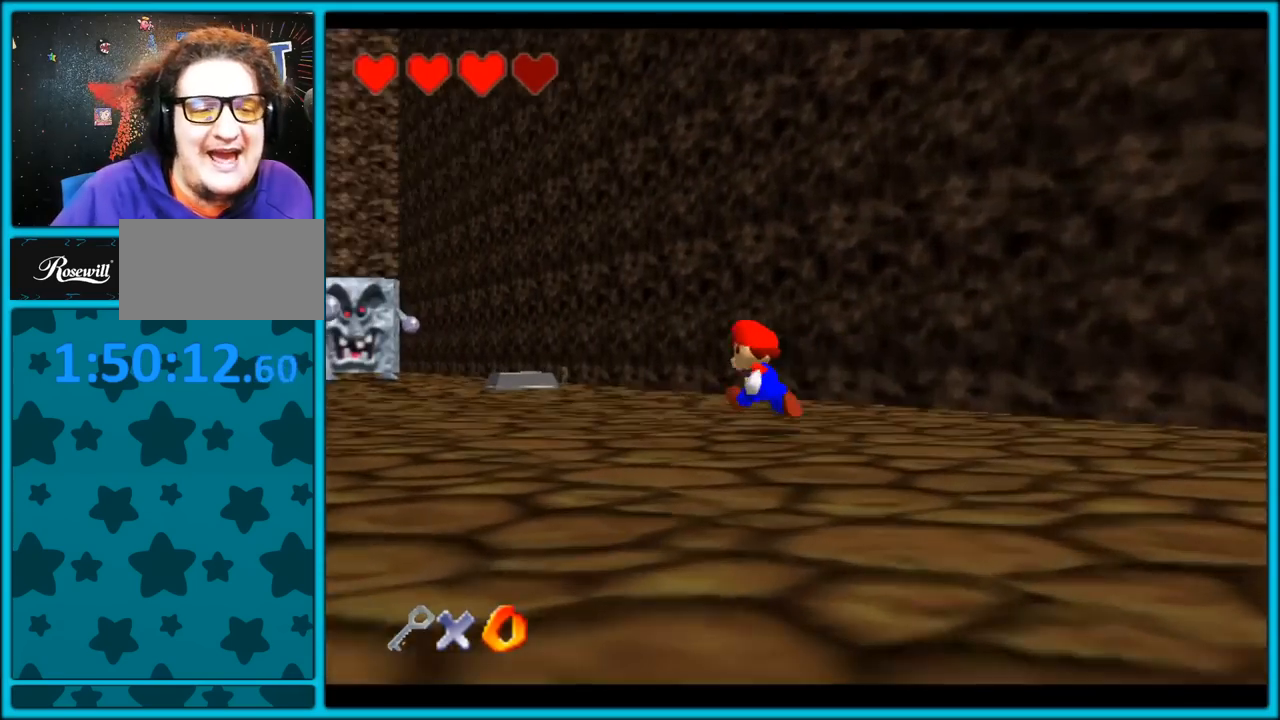
{"dt_ms": 500, "buttons": [], "left_stick": "up-left", "button_events": []}
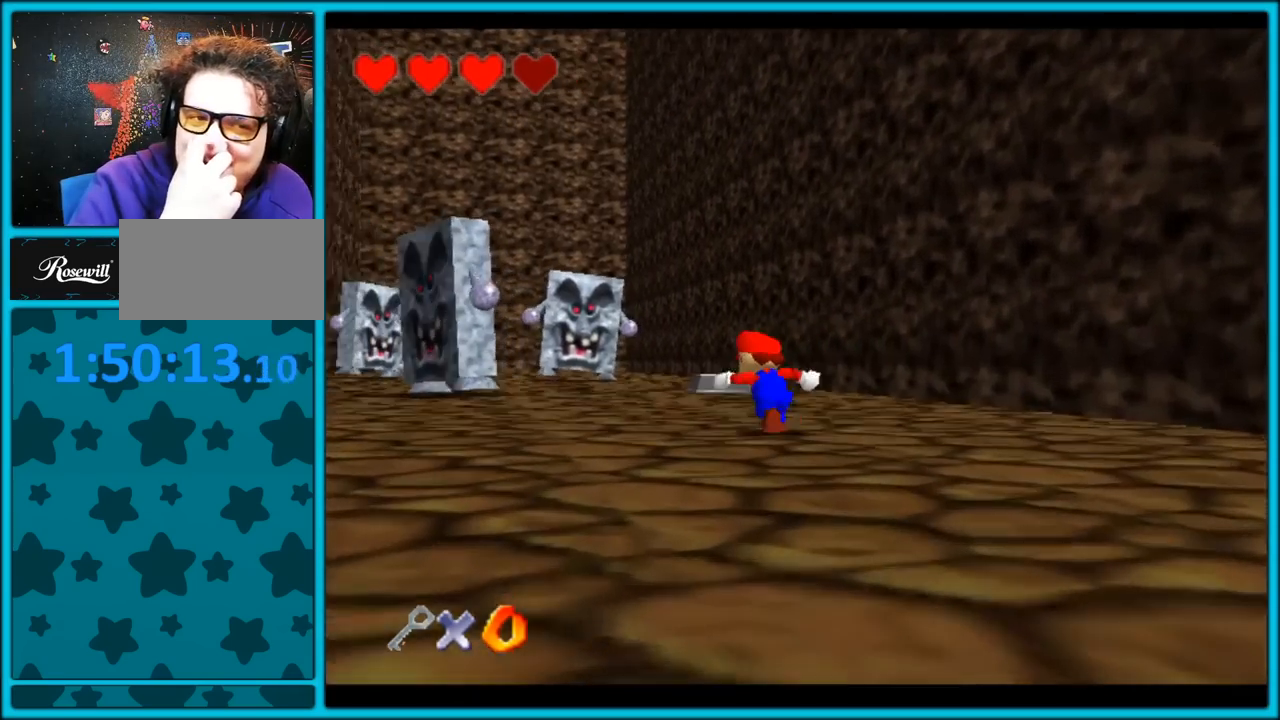
{"dt_ms": 500, "buttons": [], "left_stick": "up-left", "button_events": []}
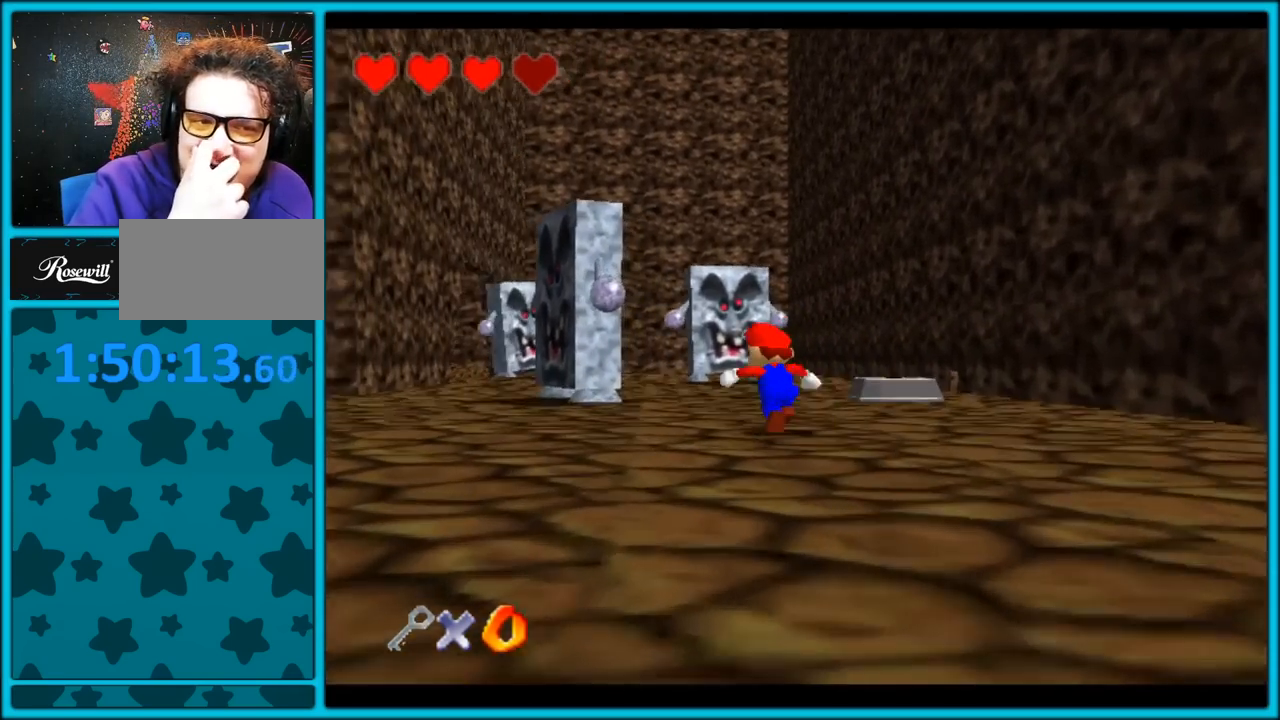
{"dt_ms": 500, "buttons": [], "left_stick": "up-left", "button_events": []}